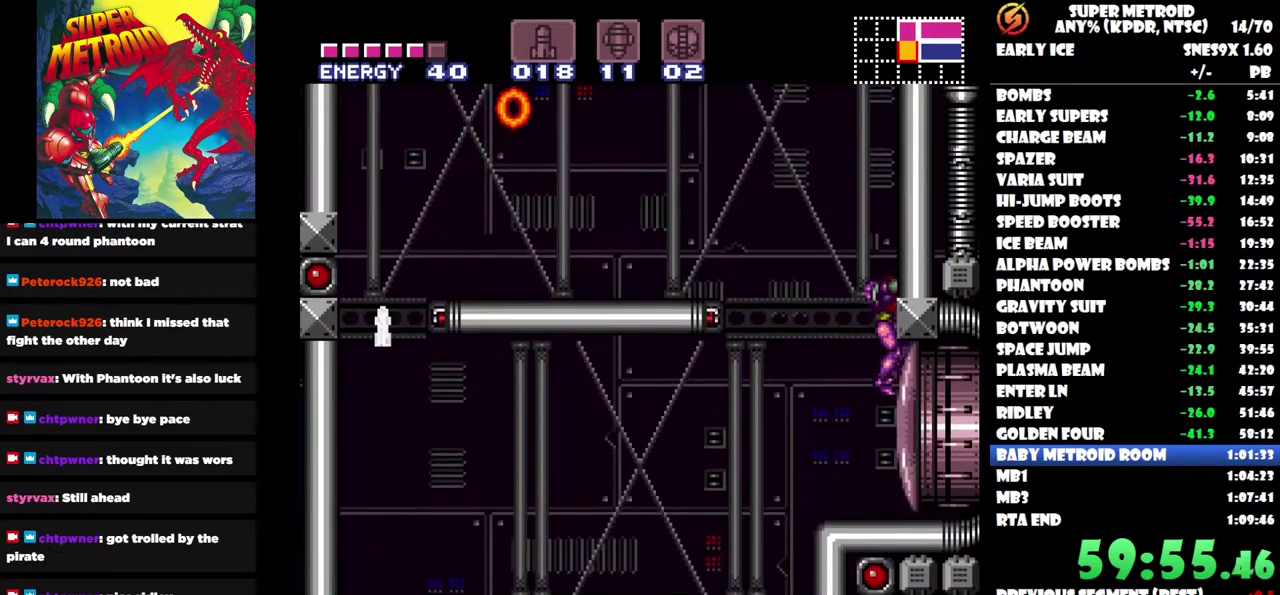
Gameplay with a controller (Nintendo layout); each line is a JSON object with the inputs held at the frame after it. "events" lists button and stick changes between this image and that frame as [ms after this image, input, new state], when the widget could be followed in between. Not read: A L3 R3.
{"buttons": ["DPAD_RIGHT"], "left_stick": "center", "right_stick": "center", "events": [[50, "Y", "down"], [250, "Y", "up"]]}
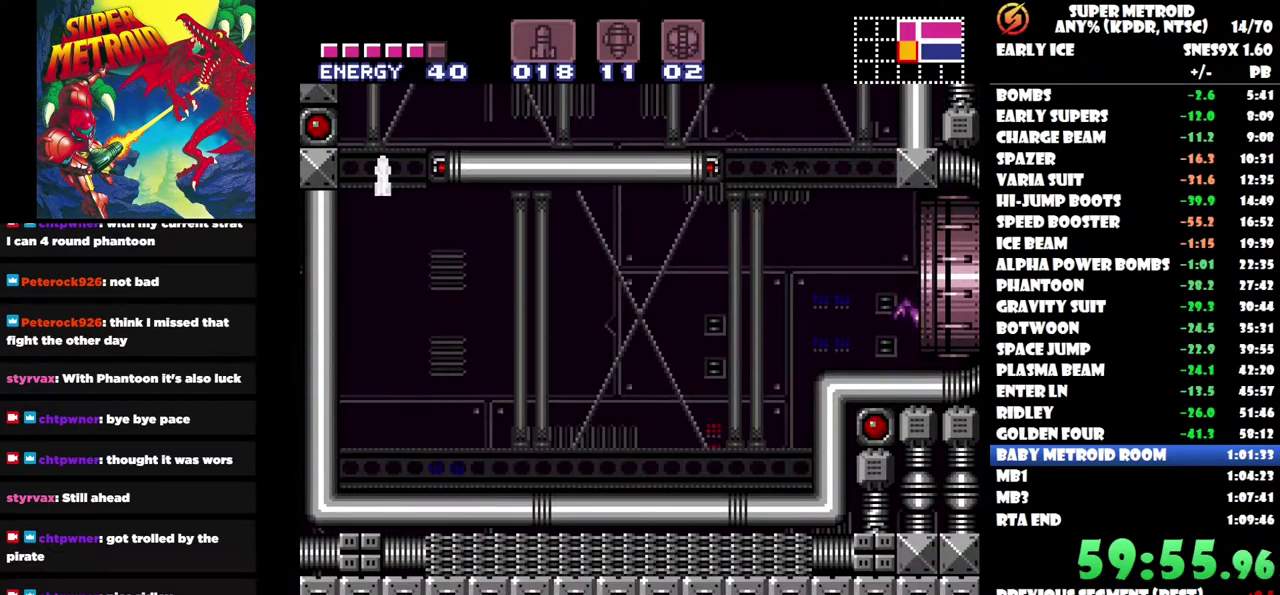
{"buttons": ["DPAD_DOWN"], "left_stick": "center", "right_stick": "center", "events": [[467, "DPAD_RIGHT", "up"], [500, "DPAD_DOWN", "down"]]}
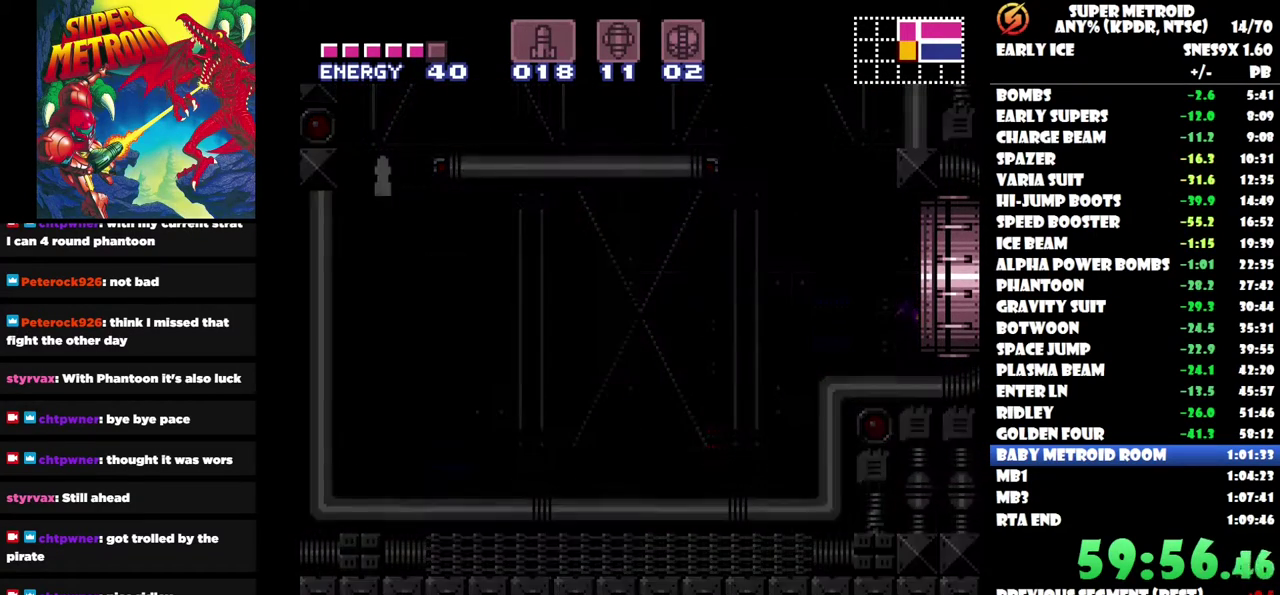
{"buttons": ["DPAD_RIGHT"], "left_stick": "center", "right_stick": "center", "events": [[117, "DPAD_DOWN", "up"], [117, "DPAD_RIGHT", "down"]]}
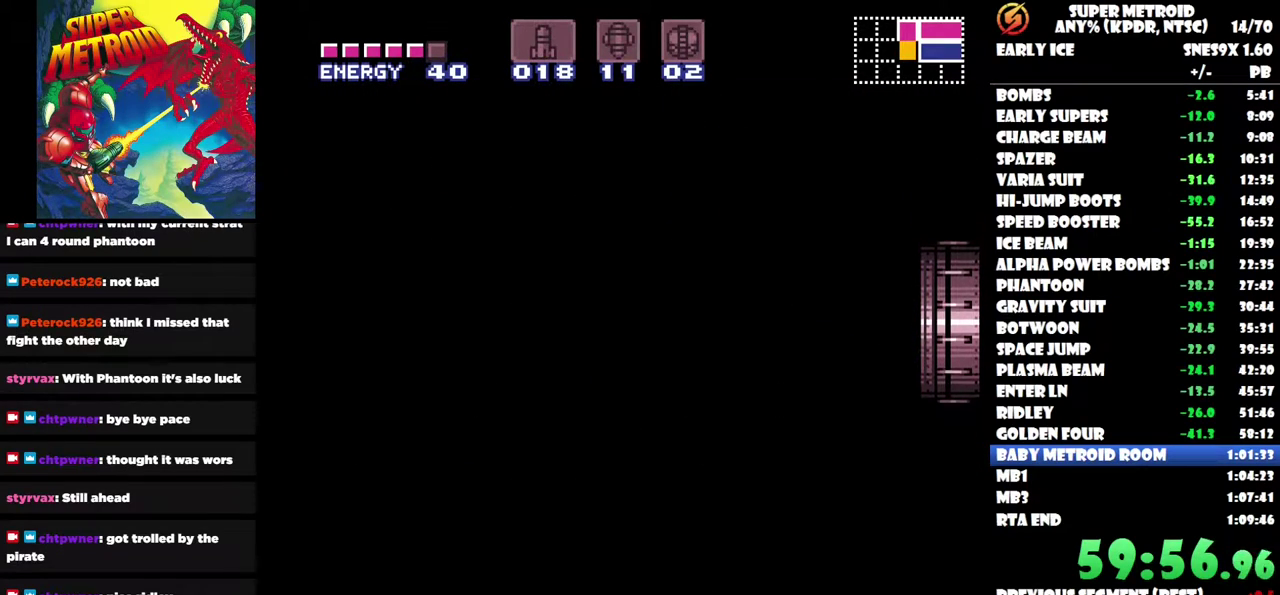
{"buttons": ["DPAD_RIGHT"], "left_stick": "center", "right_stick": "center", "events": []}
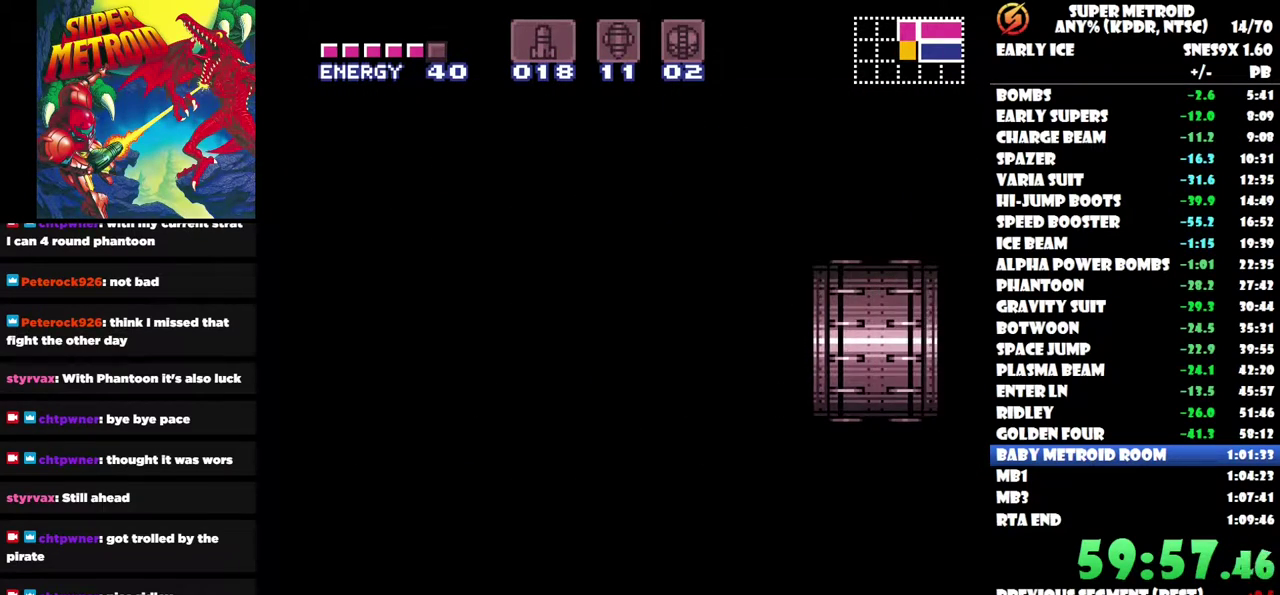
{"buttons": ["DPAD_RIGHT"], "left_stick": "center", "right_stick": "center", "events": []}
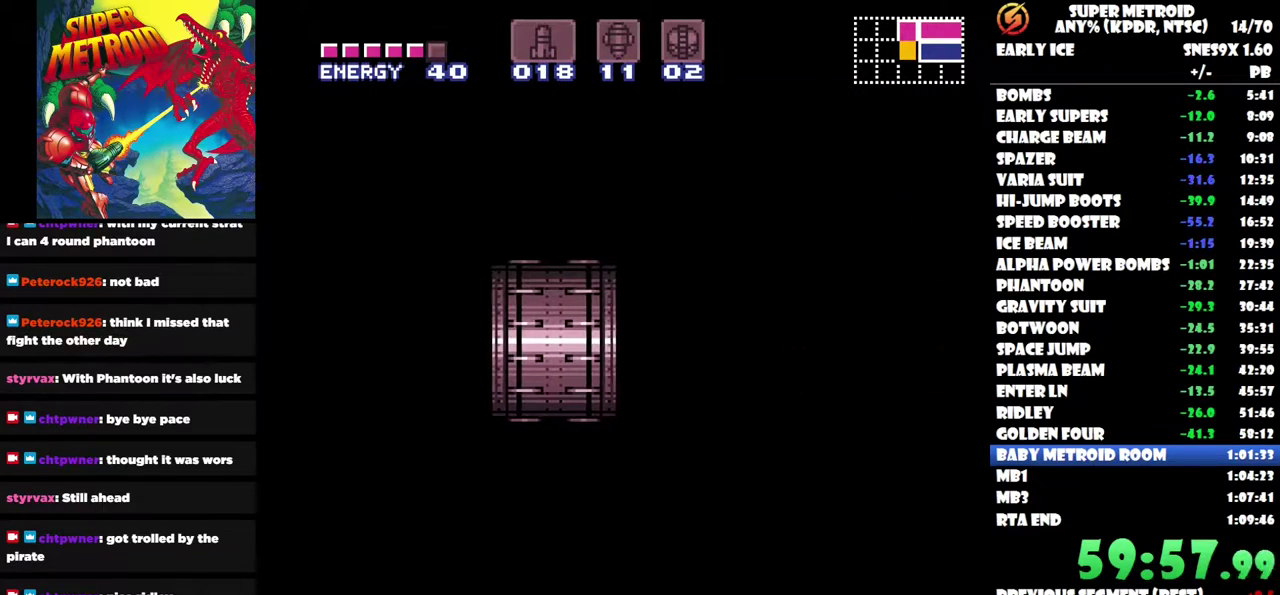
{"buttons": ["DPAD_RIGHT"], "left_stick": "center", "right_stick": "center", "events": []}
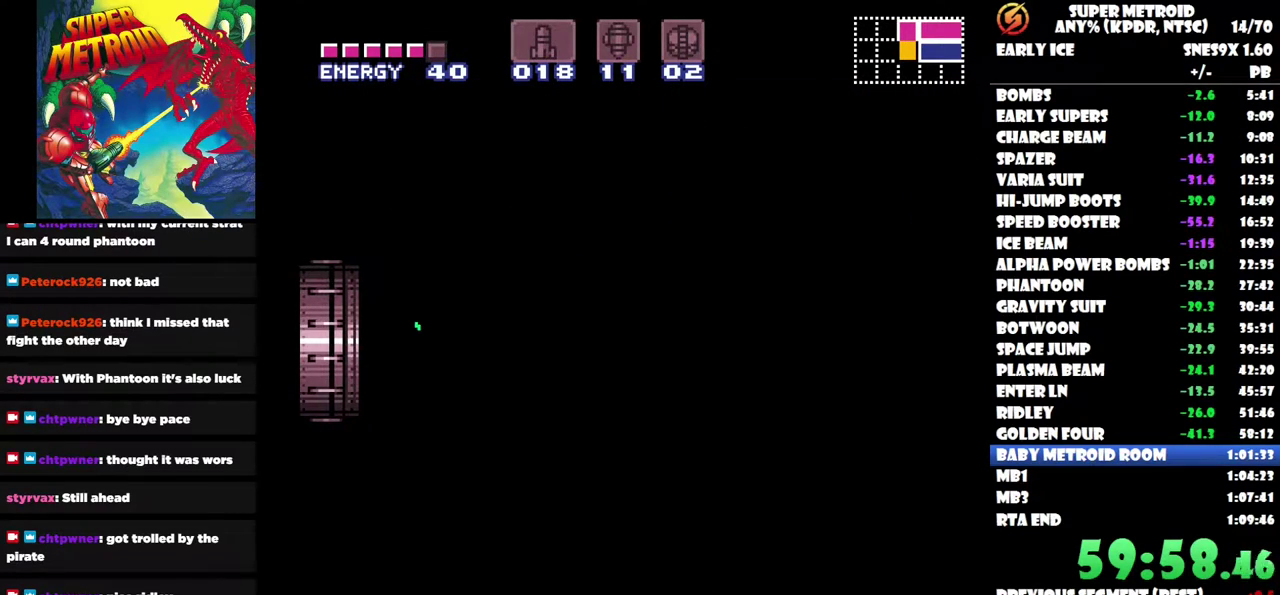
{"buttons": ["DPAD_RIGHT"], "left_stick": "center", "right_stick": "center", "events": []}